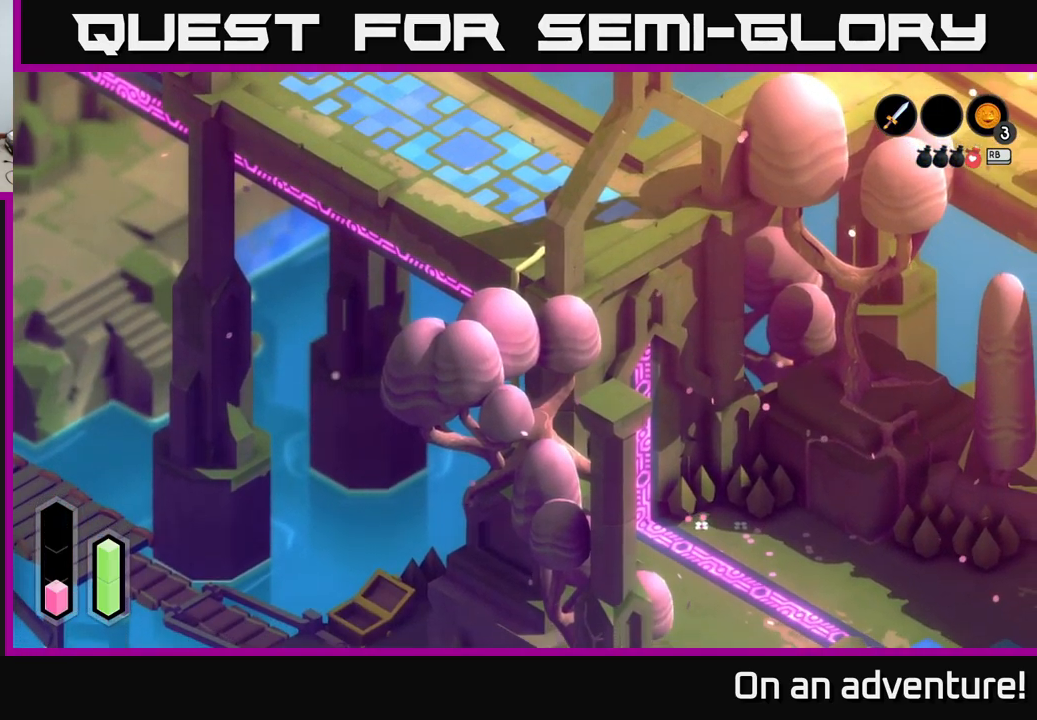
Gameplay with a controller (Xbox layout); each line is a JSON object with the inputs held at the frame after it. "events" lists button and stick changes between this image and that frame as [ms after this image, input, new state], when the widget could be followed in between.
{"buttons": [], "left_stick": "down", "right_stick": "center", "events": []}
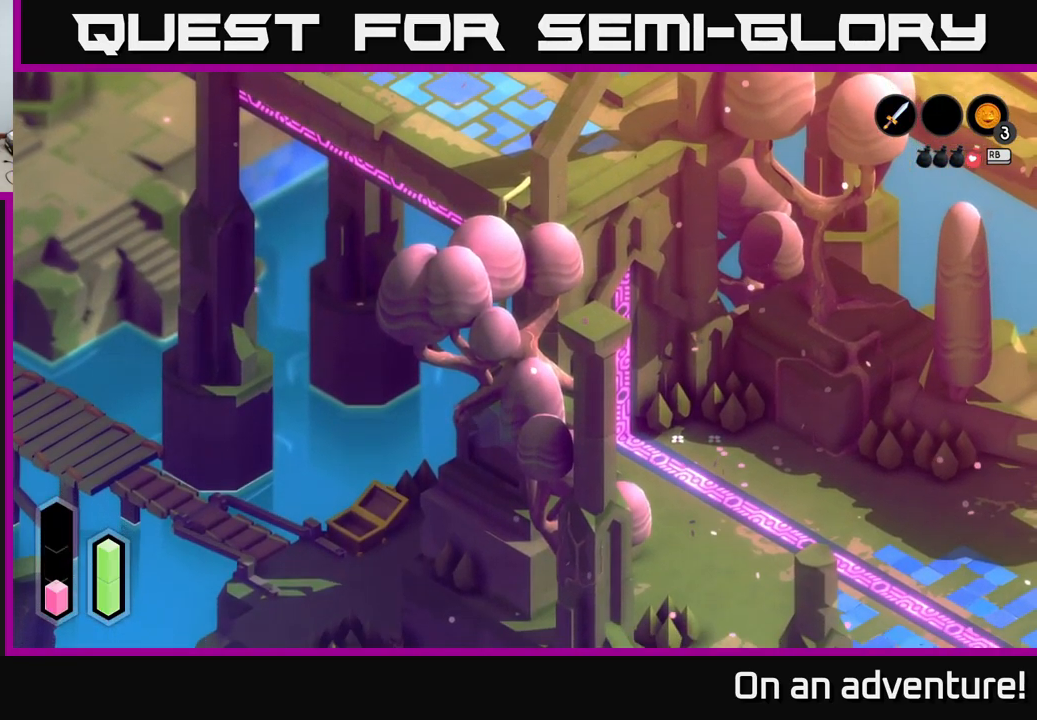
{"buttons": [], "left_stick": "down", "right_stick": "center", "events": []}
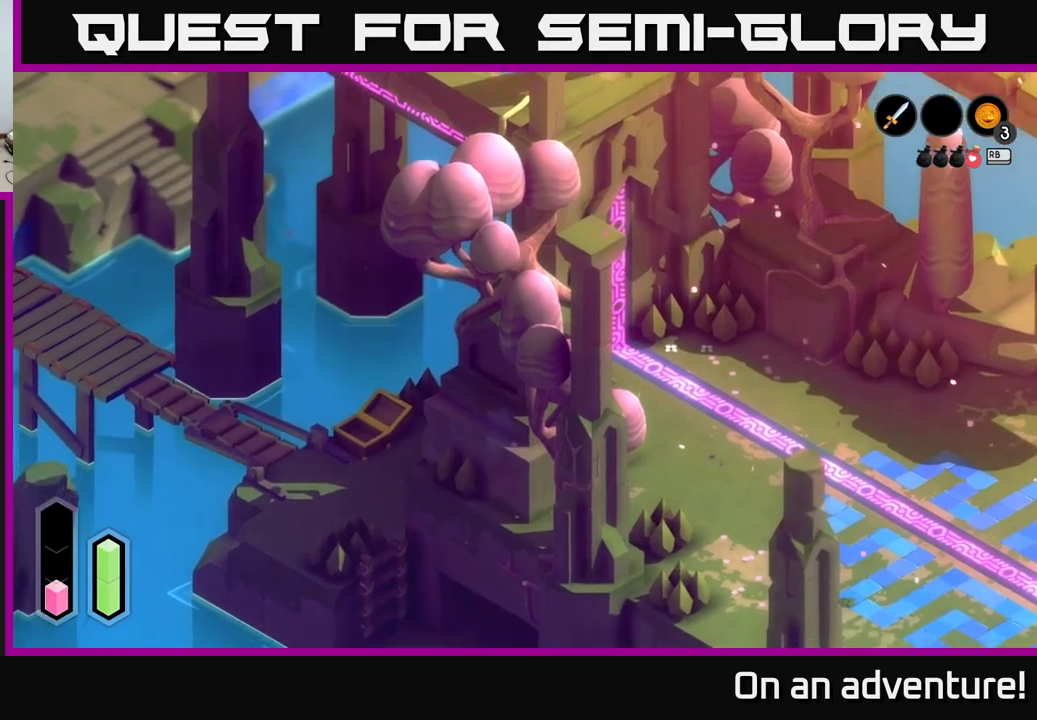
{"buttons": [], "left_stick": "center", "right_stick": "center", "events": [[433, "left_stick", "center"]]}
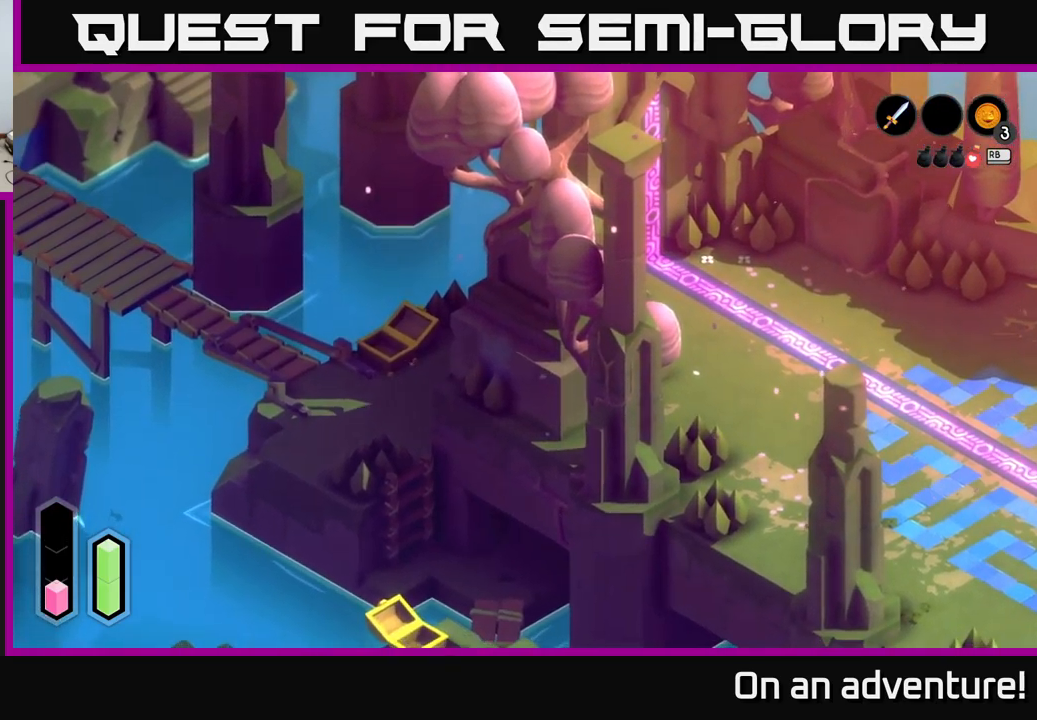
{"buttons": [], "left_stick": "left", "right_stick": "center", "events": [[50, "left_stick", "left"]]}
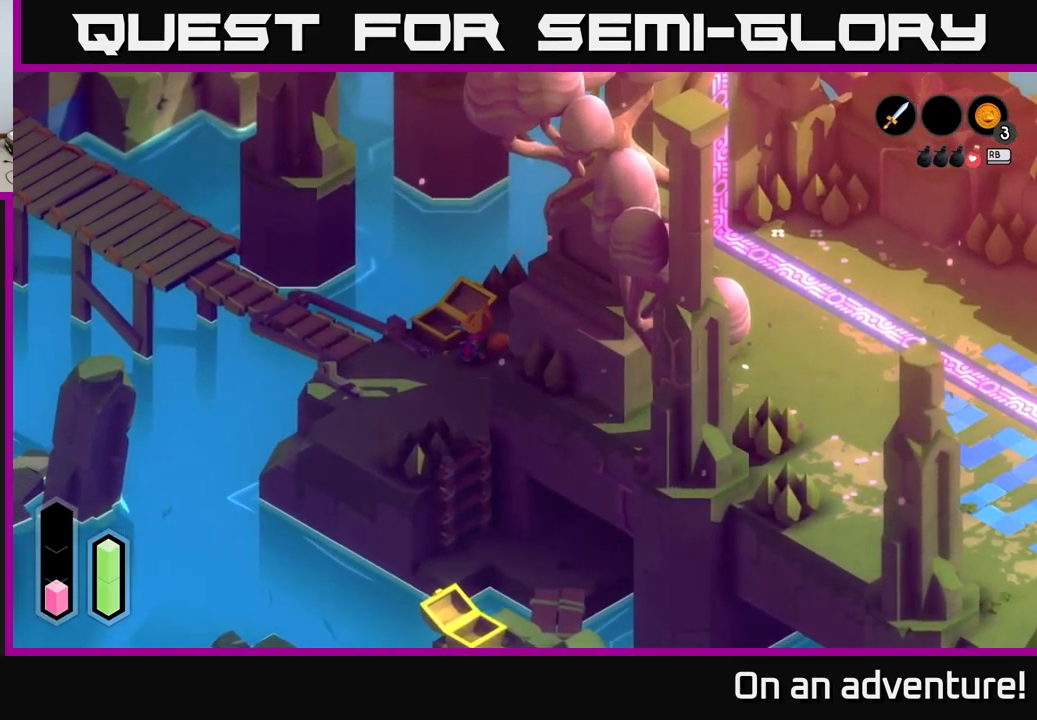
{"buttons": [], "left_stick": "up", "right_stick": "center", "events": [[117, "left_stick", "center"], [367, "left_stick", "up"]]}
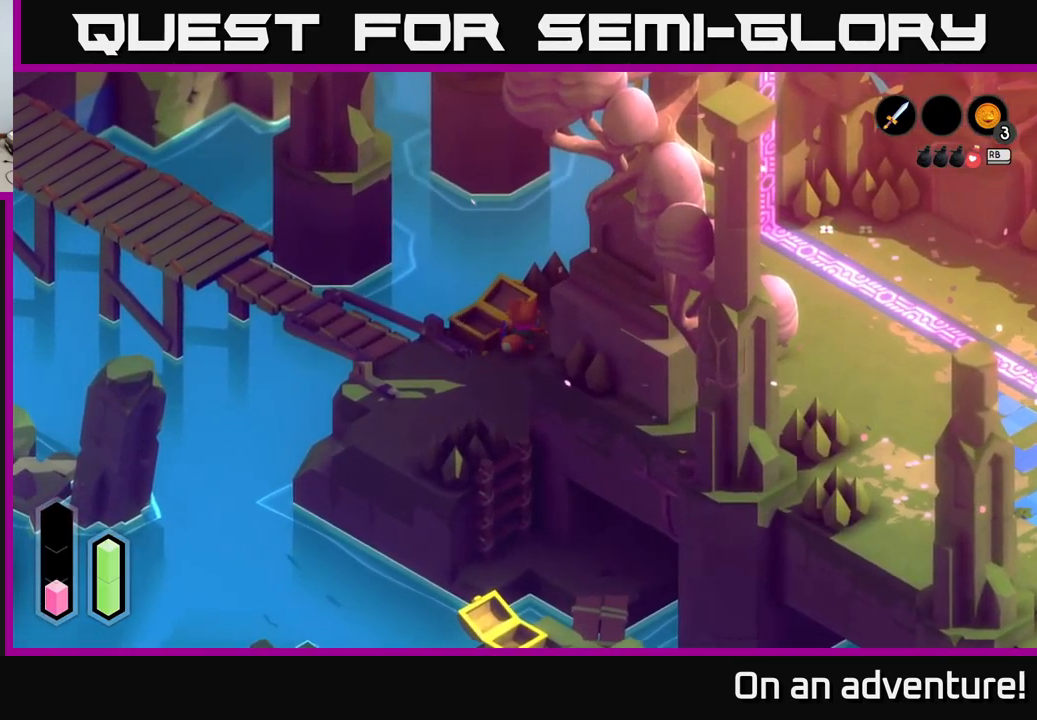
{"buttons": [], "left_stick": "right", "right_stick": "center", "events": [[83, "left_stick", "right"], [217, "left_stick", "down-right"], [417, "left_stick", "right"]]}
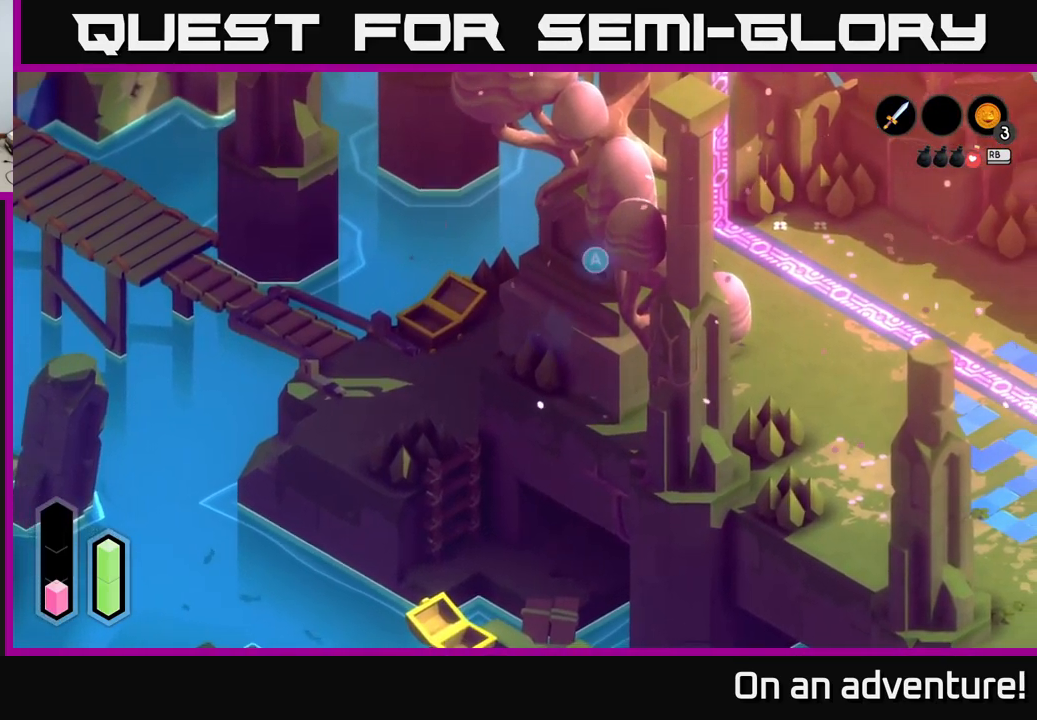
{"buttons": [], "left_stick": "up-right", "right_stick": "center", "events": [[117, "left_stick", "up-right"]]}
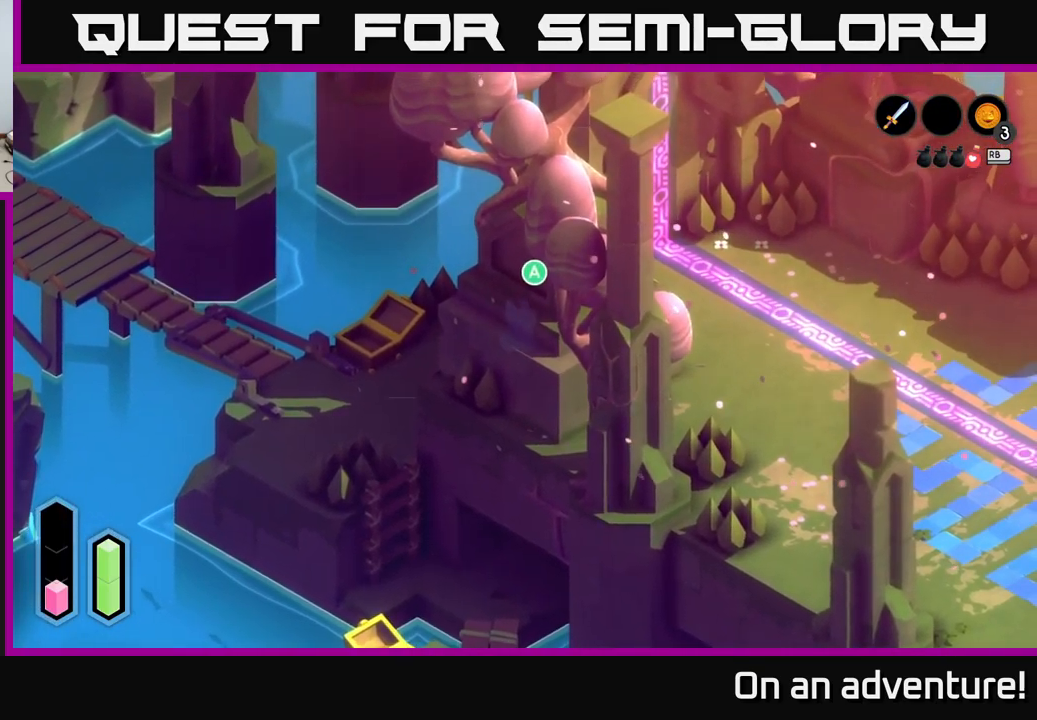
{"buttons": [], "left_stick": "down-right", "right_stick": "center", "events": [[217, "left_stick", "down-right"]]}
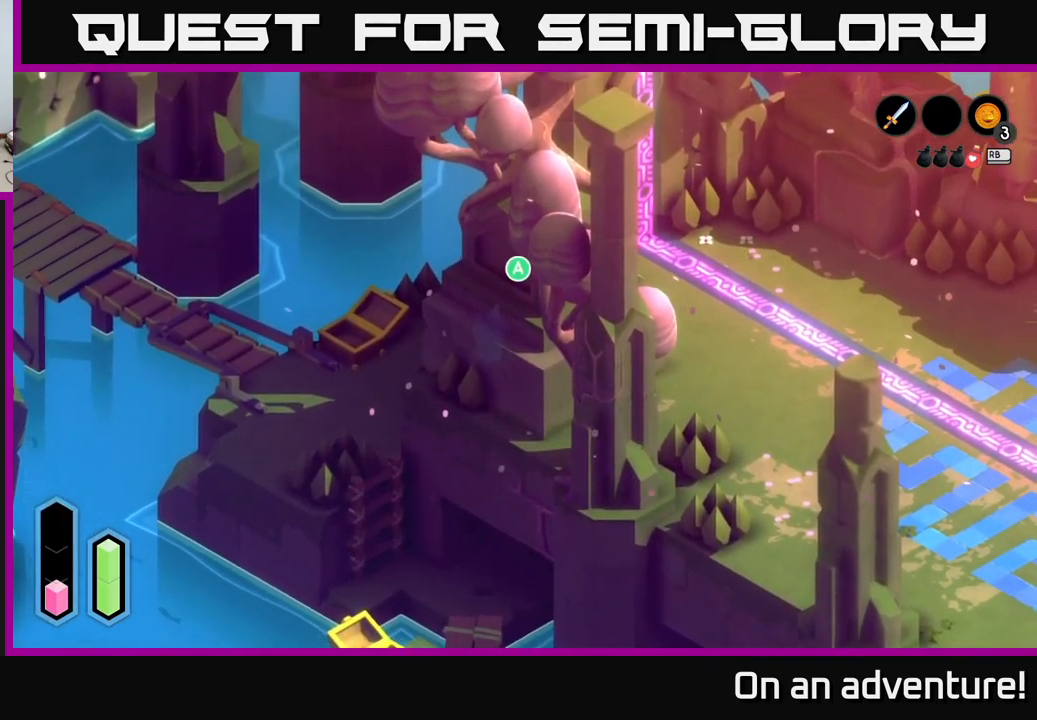
{"buttons": [], "left_stick": "center", "right_stick": "center", "events": [[117, "left_stick", "center"]]}
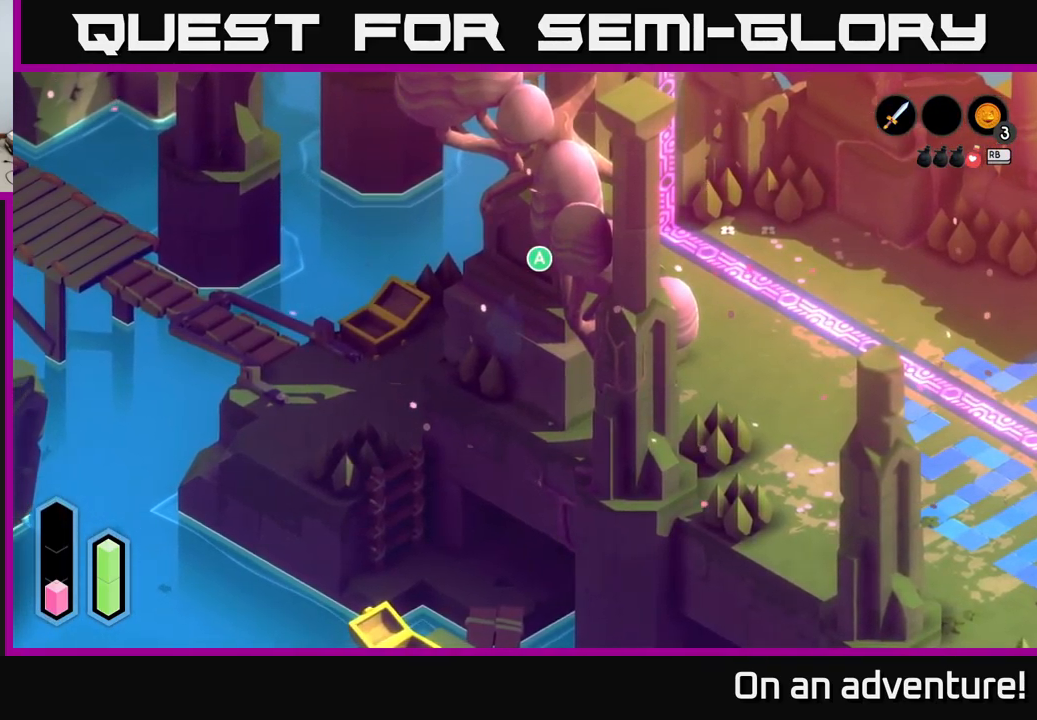
{"buttons": [], "left_stick": "center", "right_stick": "center", "events": [[100, "left_stick", "right"], [233, "A", "down"], [250, "left_stick", "center"], [333, "A", "up"]]}
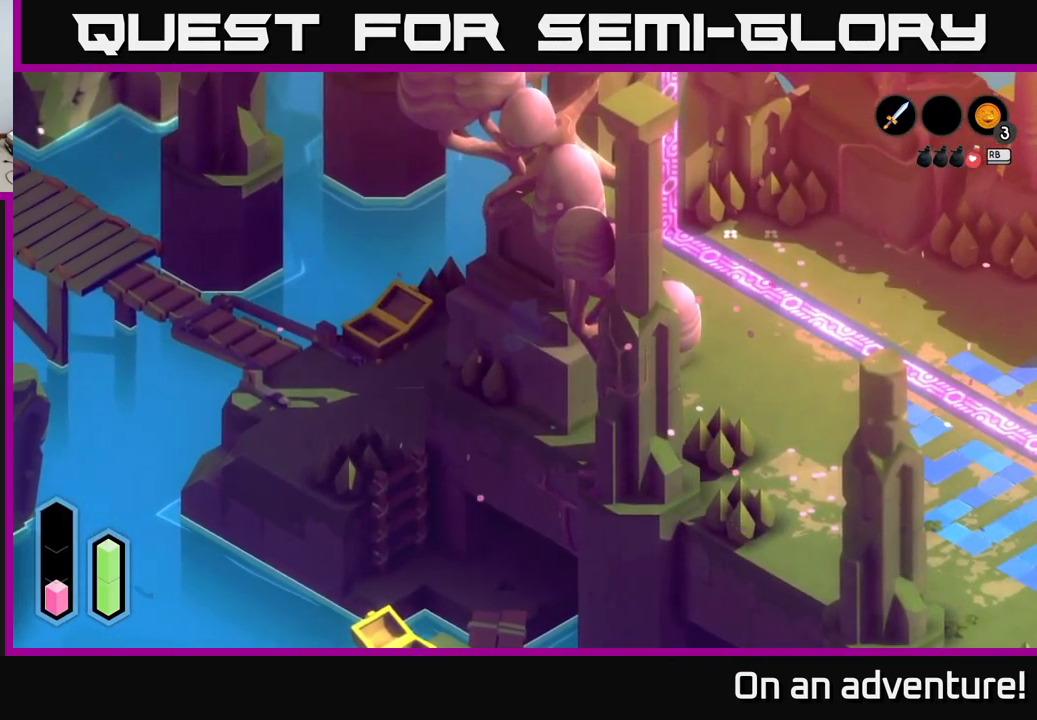
{"buttons": [], "left_stick": "up", "right_stick": "center", "events": [[450, "left_stick", "up"]]}
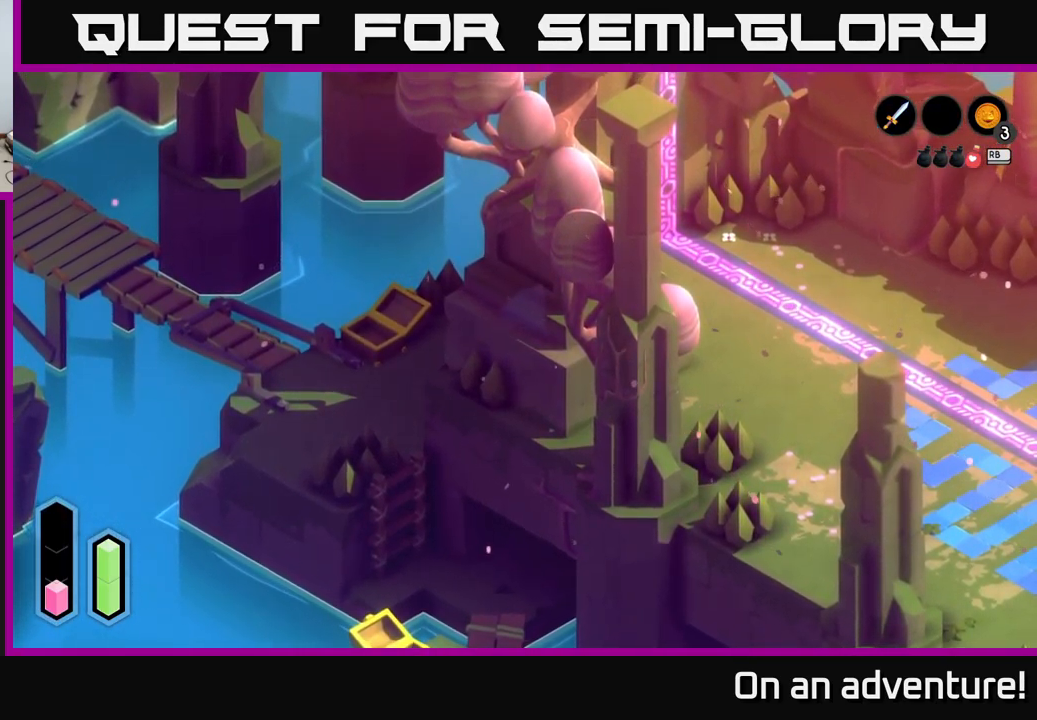
{"buttons": [], "left_stick": "up", "right_stick": "center", "events": []}
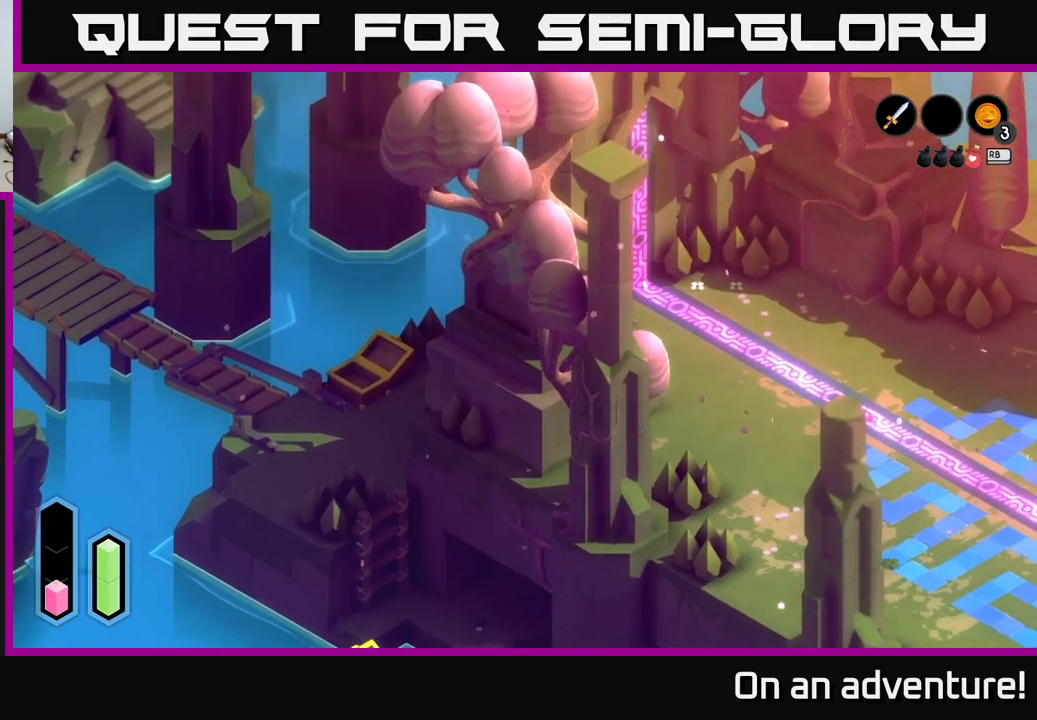
{"buttons": [], "left_stick": "up", "right_stick": "center", "events": []}
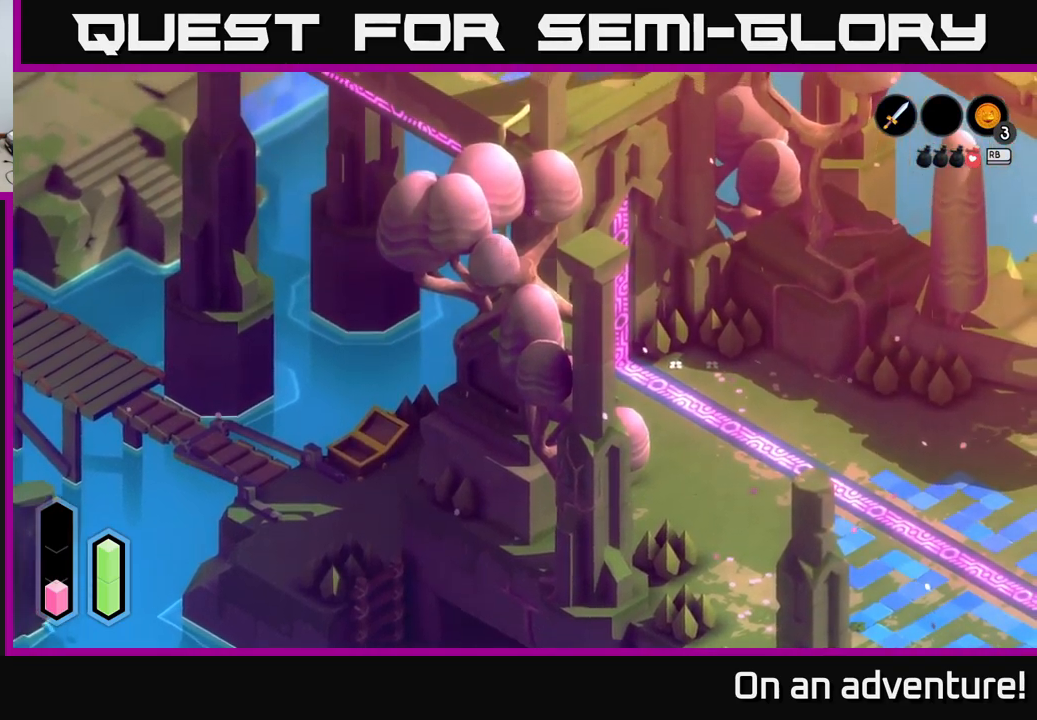
{"buttons": [], "left_stick": "up", "right_stick": "center", "events": []}
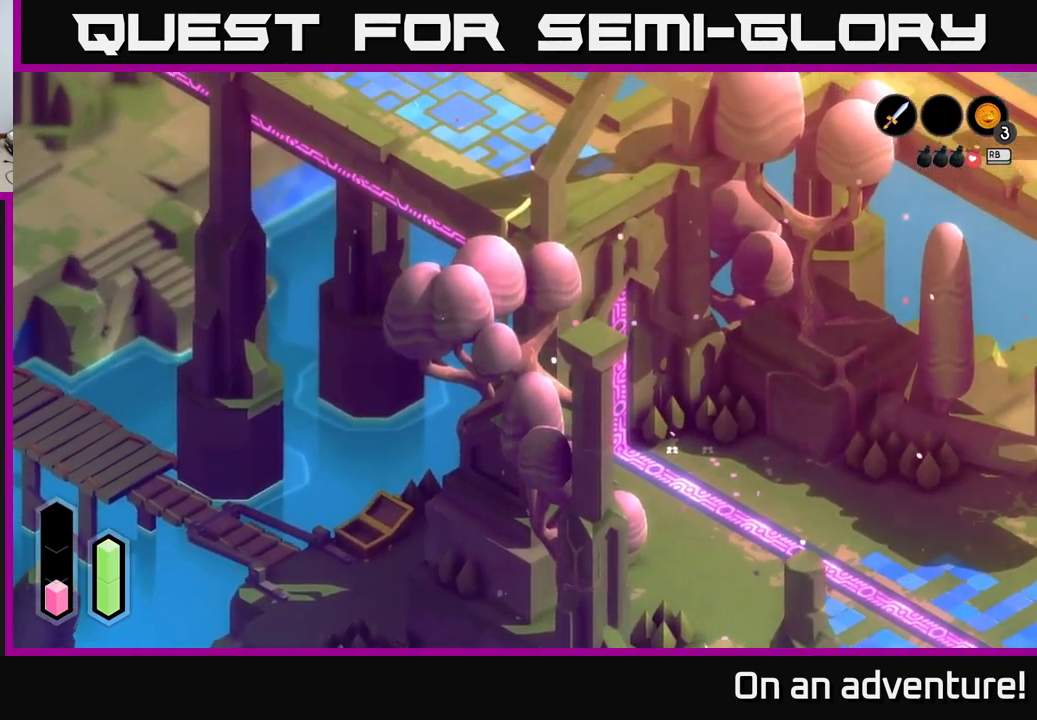
{"buttons": [], "left_stick": "up", "right_stick": "center", "events": []}
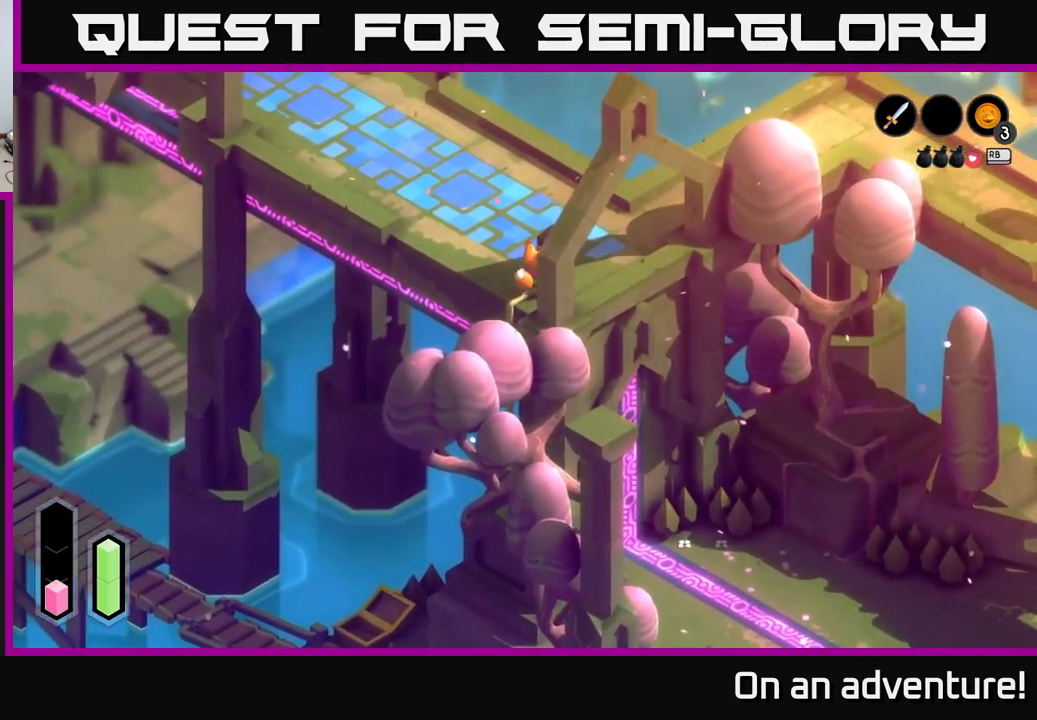
{"buttons": ["A"], "left_stick": "up-left", "right_stick": "center", "events": [[34, "left_stick", "up-left"], [300, "left_stick", "up"], [367, "A", "down"], [484, "left_stick", "up-left"]]}
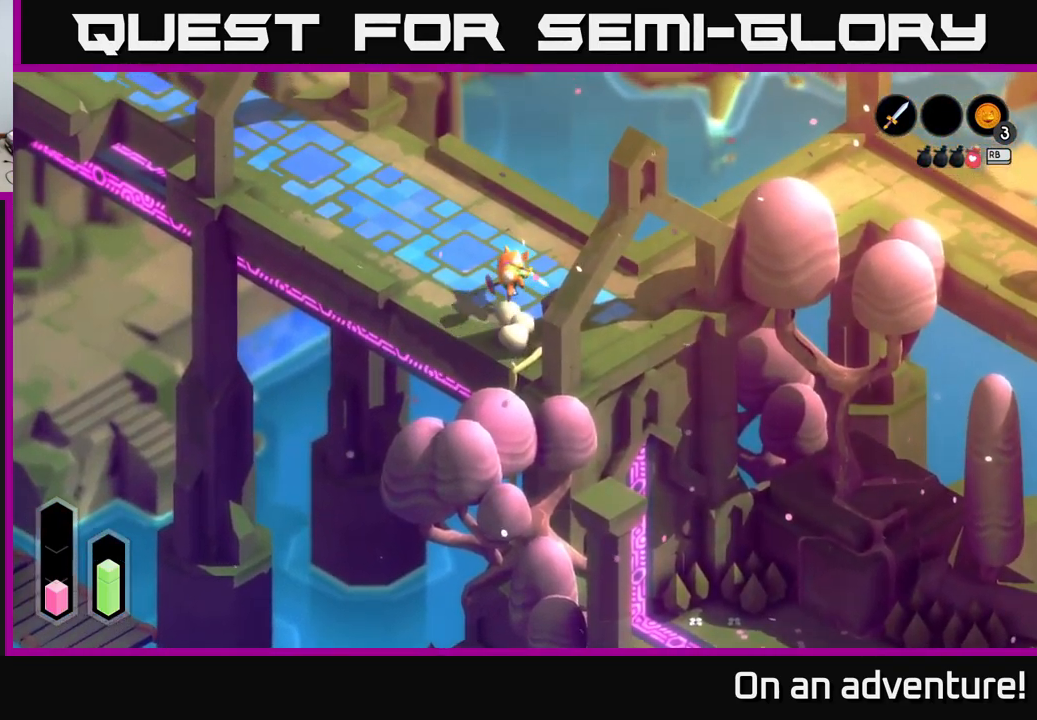
{"buttons": ["A"], "left_stick": "up-left", "right_stick": "center", "events": []}
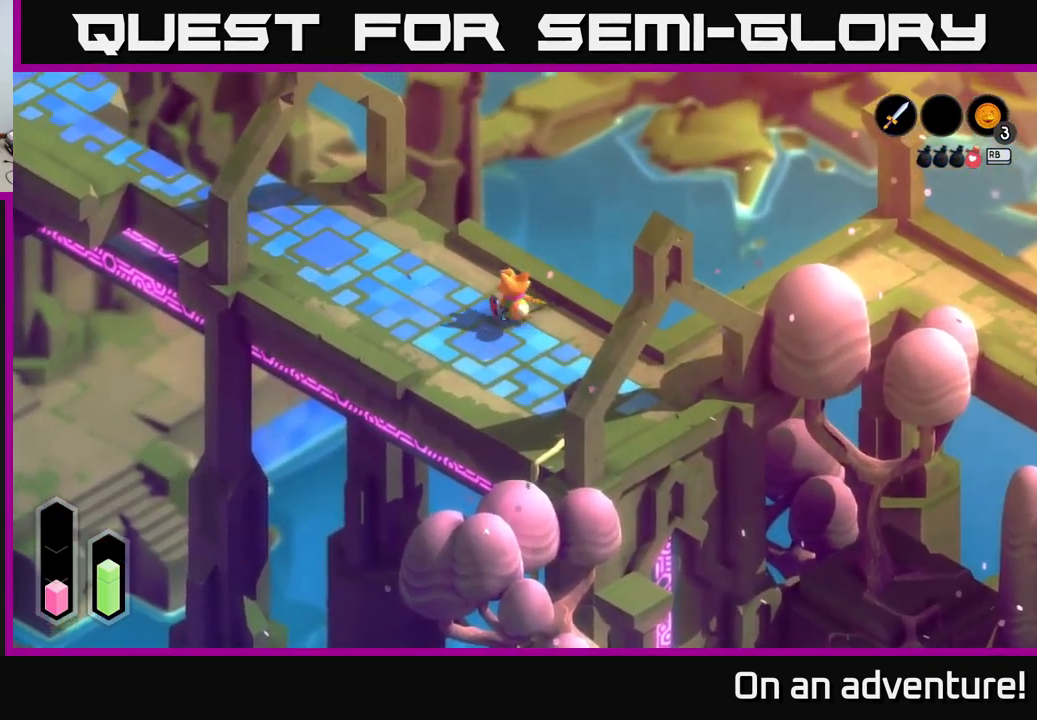
{"buttons": ["A"], "left_stick": "up-left", "right_stick": "center", "events": []}
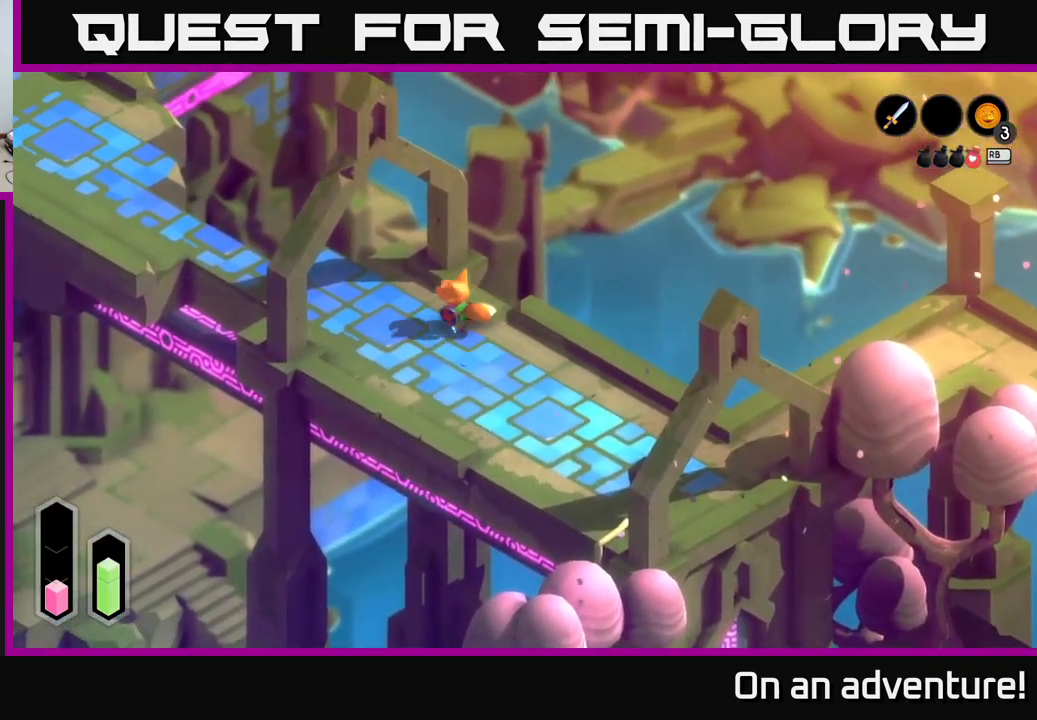
{"buttons": ["A"], "left_stick": "up-left", "right_stick": "center", "events": []}
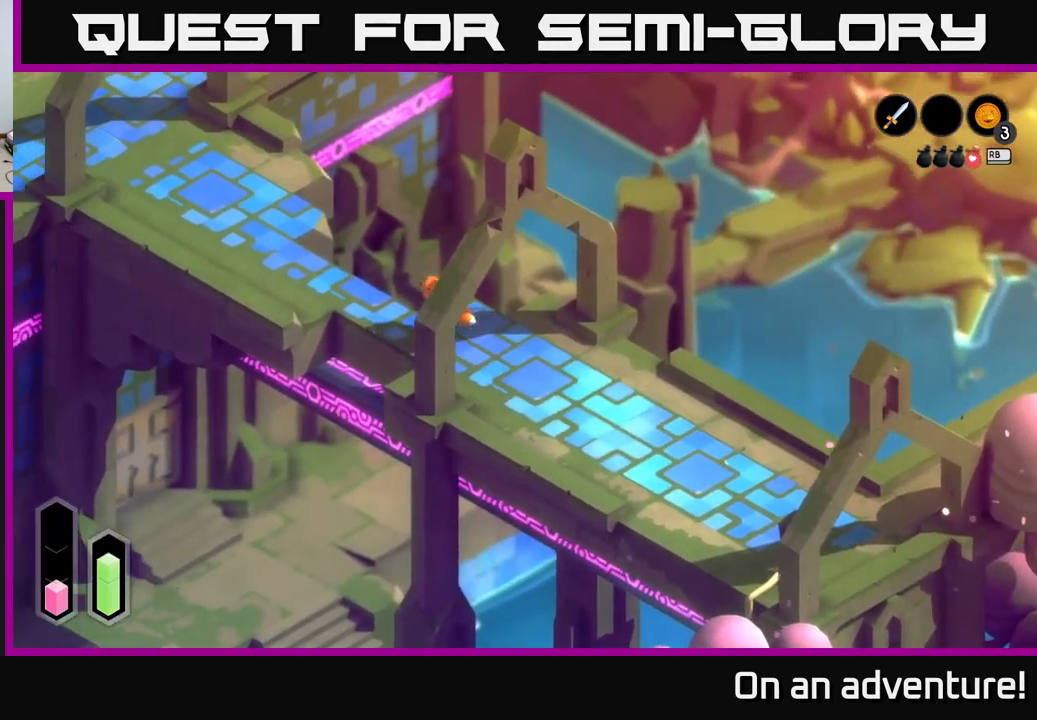
{"buttons": ["A"], "left_stick": "up-left", "right_stick": "center", "events": []}
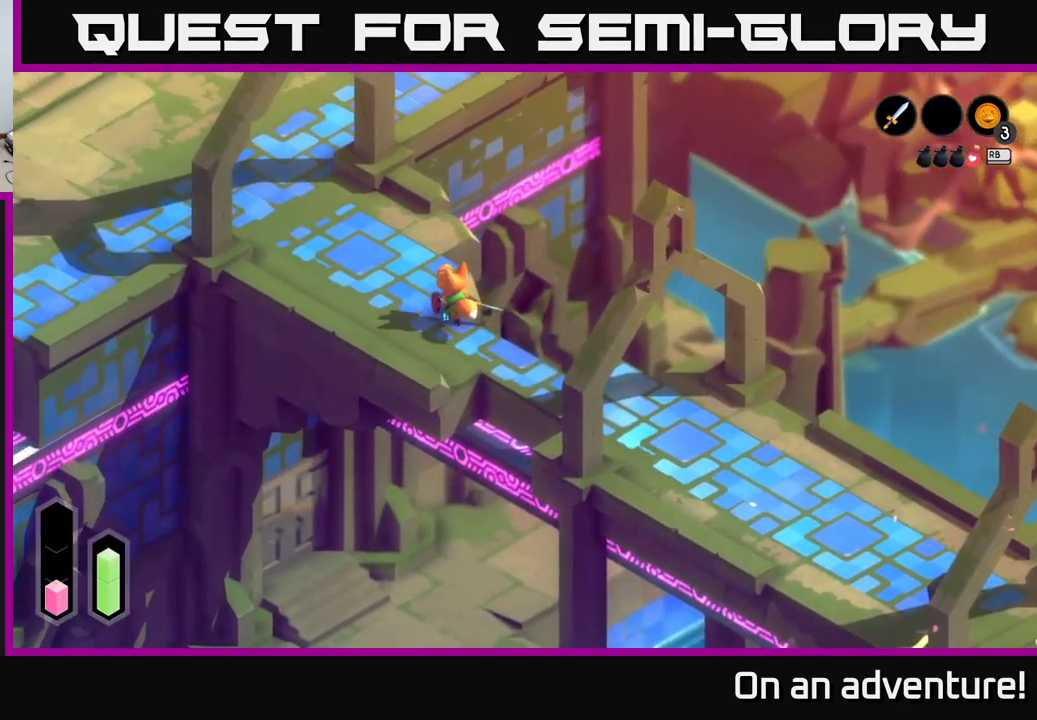
{"buttons": [], "left_stick": "up-left", "right_stick": "center", "events": [[500, "A", "up"]]}
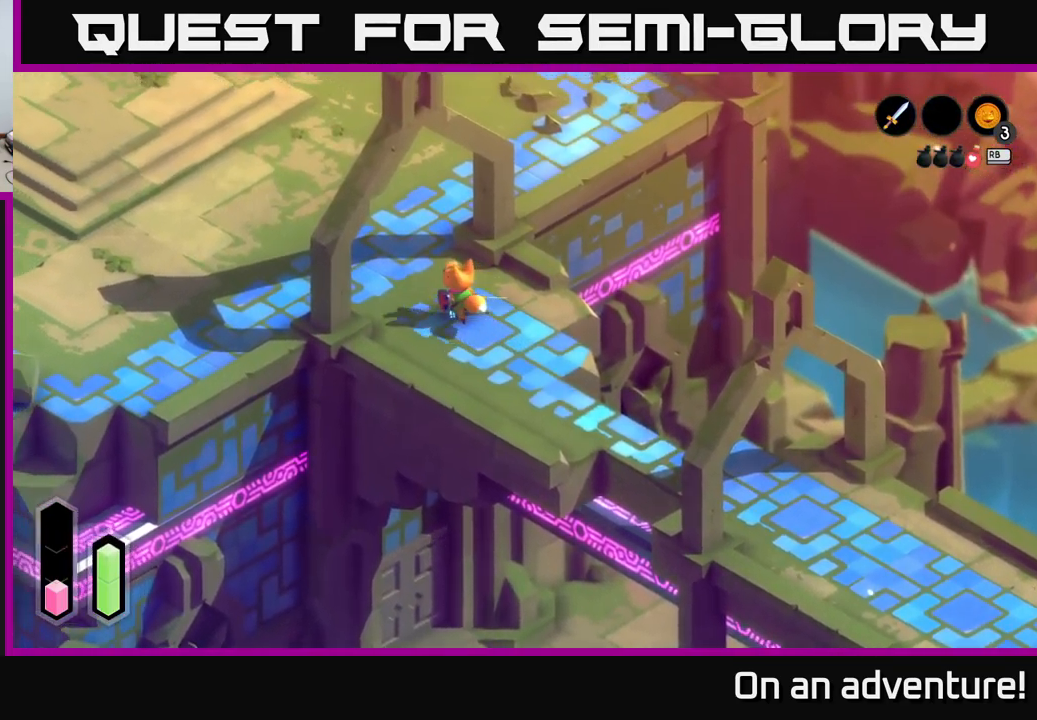
{"buttons": [], "left_stick": "center", "right_stick": "center", "events": [[200, "left_stick", "center"]]}
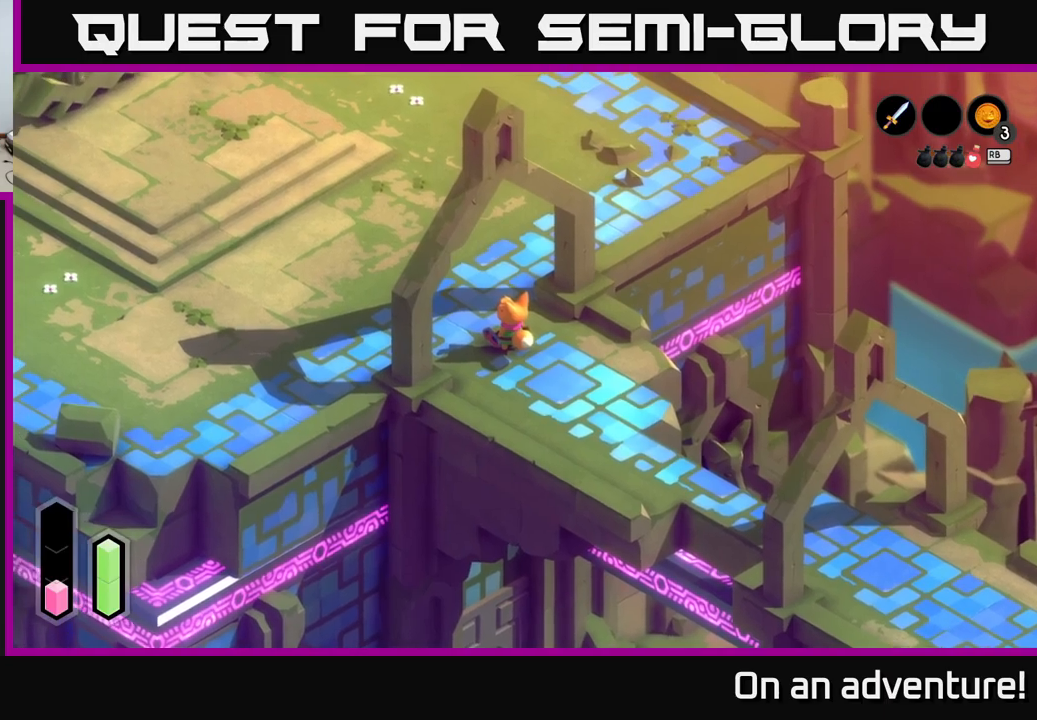
{"buttons": [], "left_stick": "center", "right_stick": "center", "events": []}
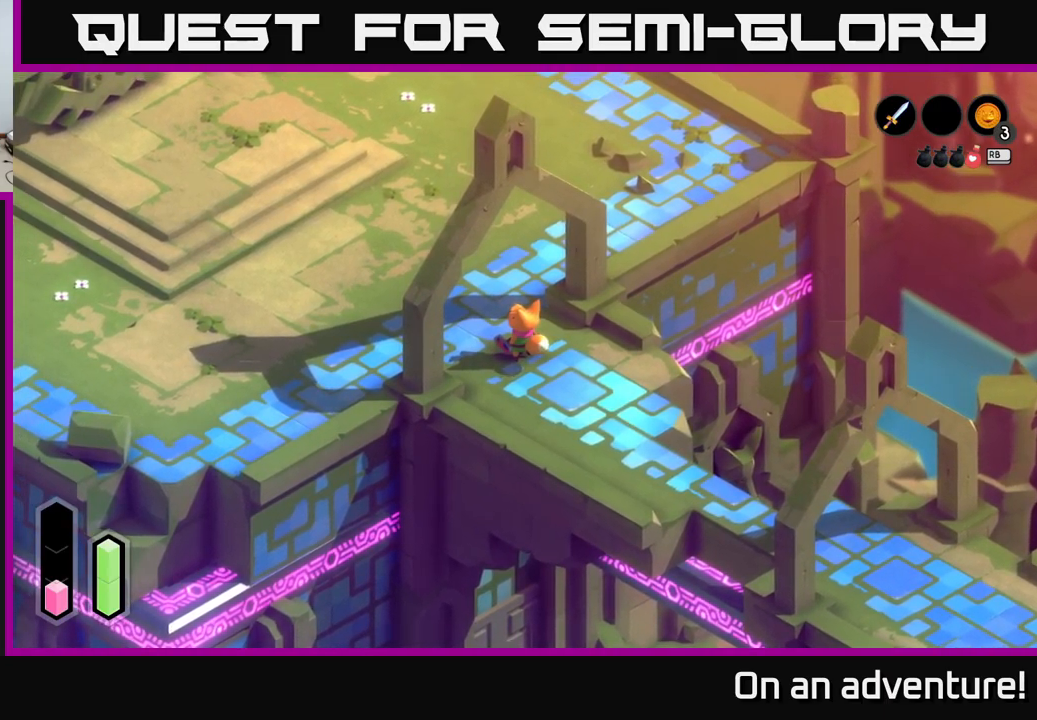
{"buttons": [], "left_stick": "center", "right_stick": "center", "events": []}
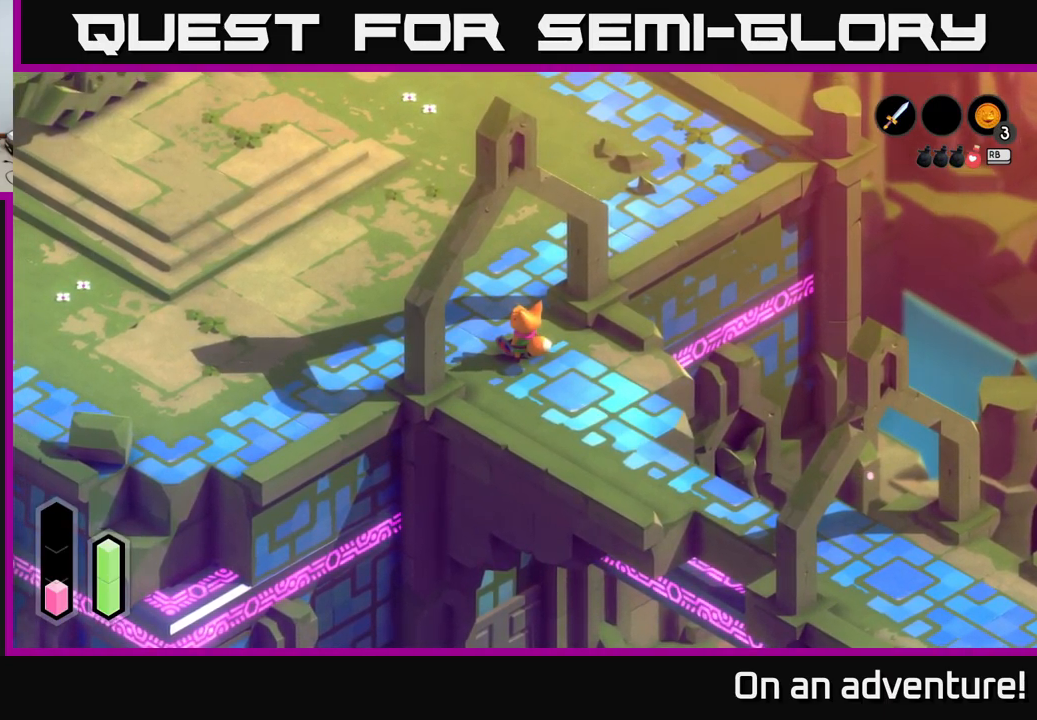
{"buttons": [], "left_stick": "center", "right_stick": "center", "events": []}
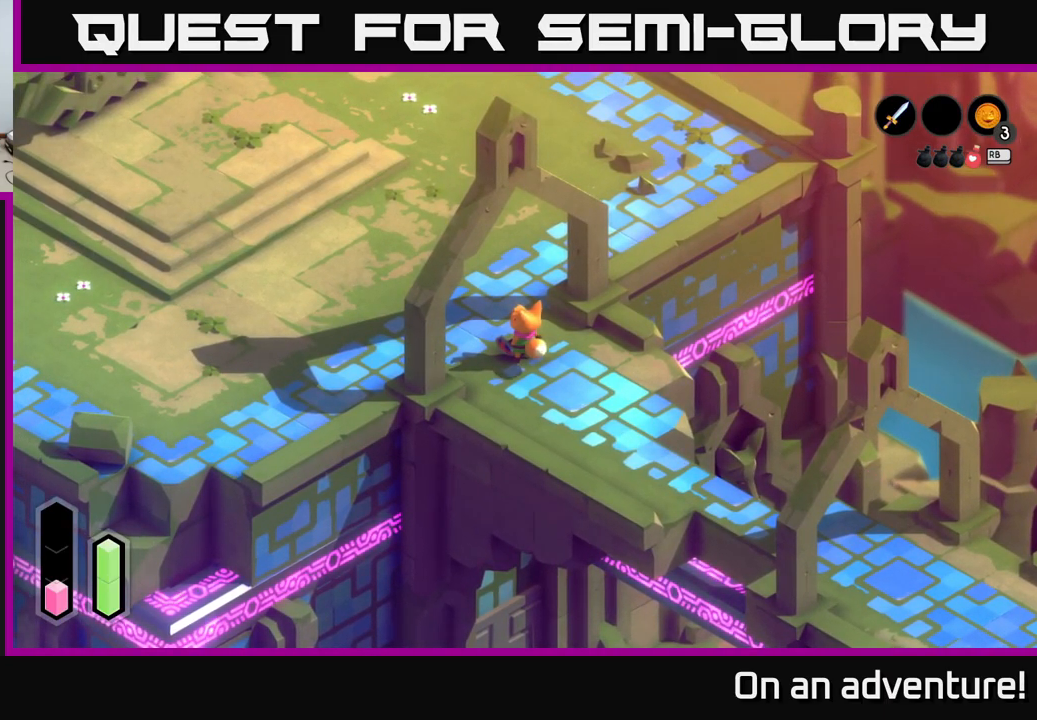
{"buttons": [], "left_stick": "down-right", "right_stick": "center", "events": [[234, "left_stick", "down-right"]]}
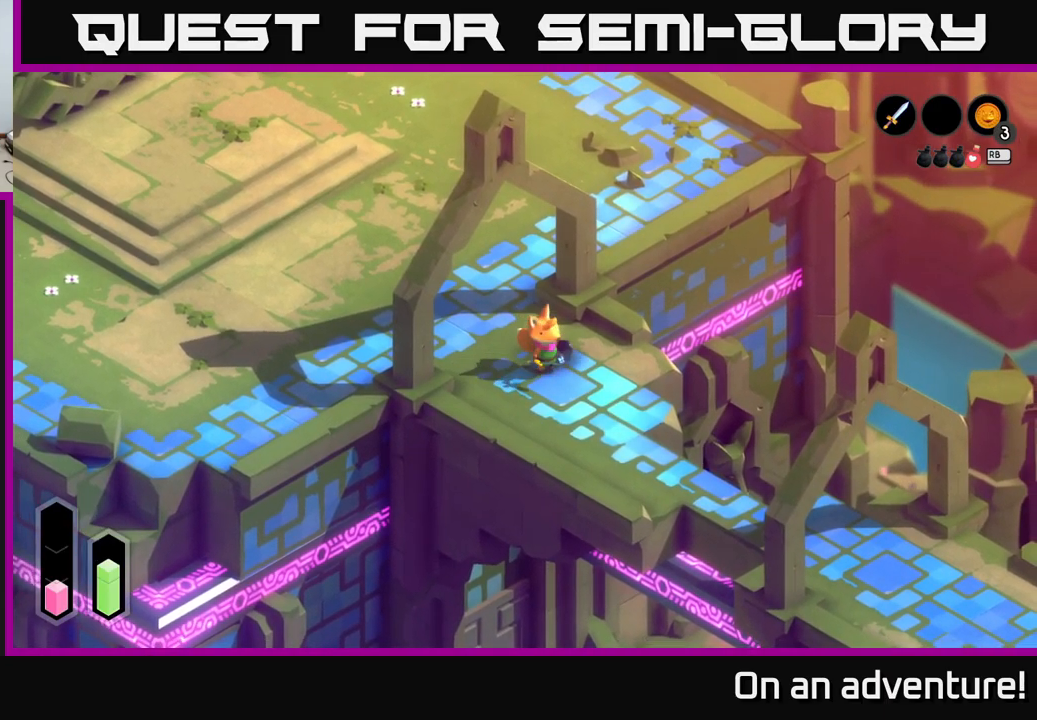
{"buttons": ["A"], "left_stick": "down-right", "right_stick": "center", "events": [[50, "A", "down"]]}
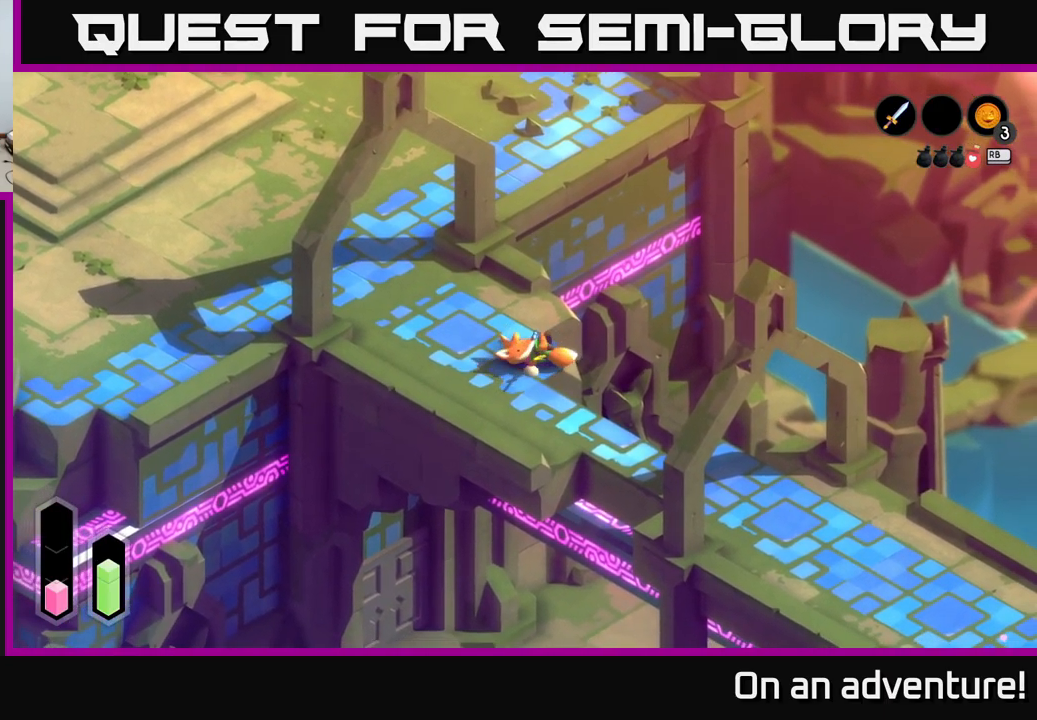
{"buttons": ["A"], "left_stick": "down-right", "right_stick": "center", "events": [[267, "left_stick", "down-left"], [400, "left_stick", "down-right"]]}
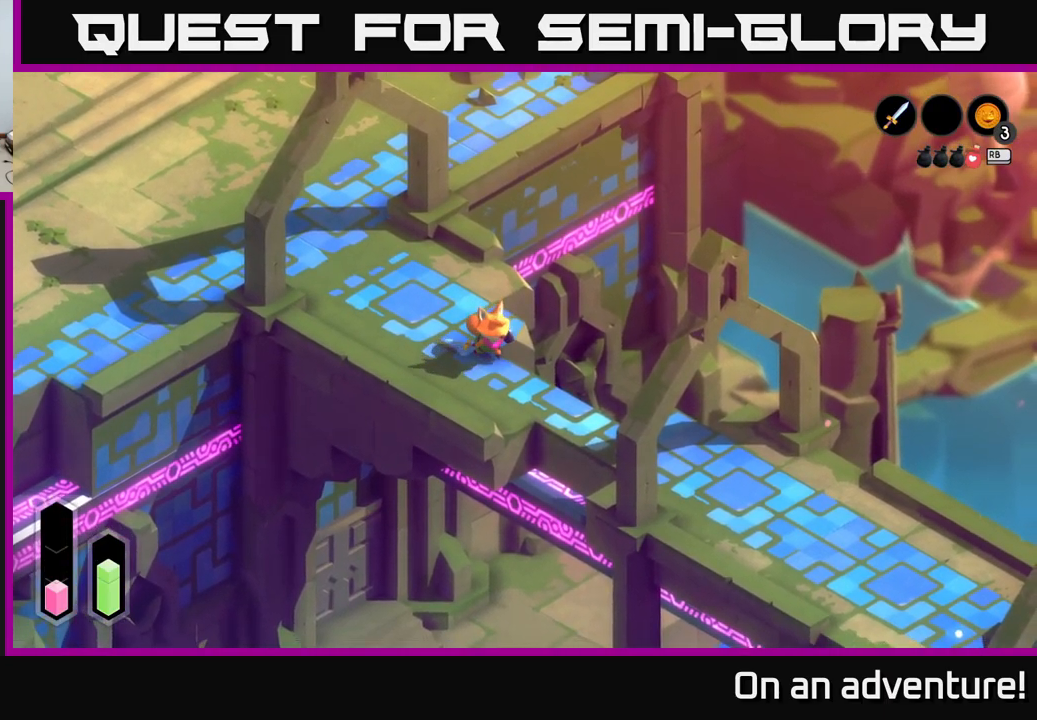
{"buttons": ["A"], "left_stick": "down-right", "right_stick": "center", "events": [[67, "left_stick", "down"], [200, "left_stick", "down-right"]]}
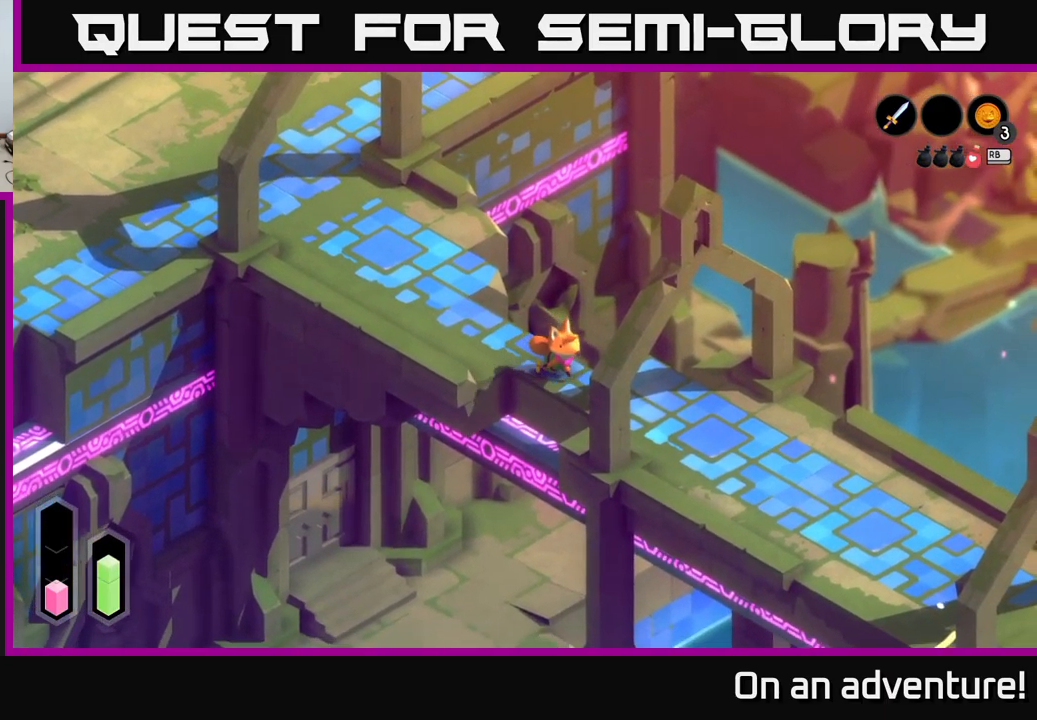
{"buttons": ["A"], "left_stick": "down-right", "right_stick": "center", "events": []}